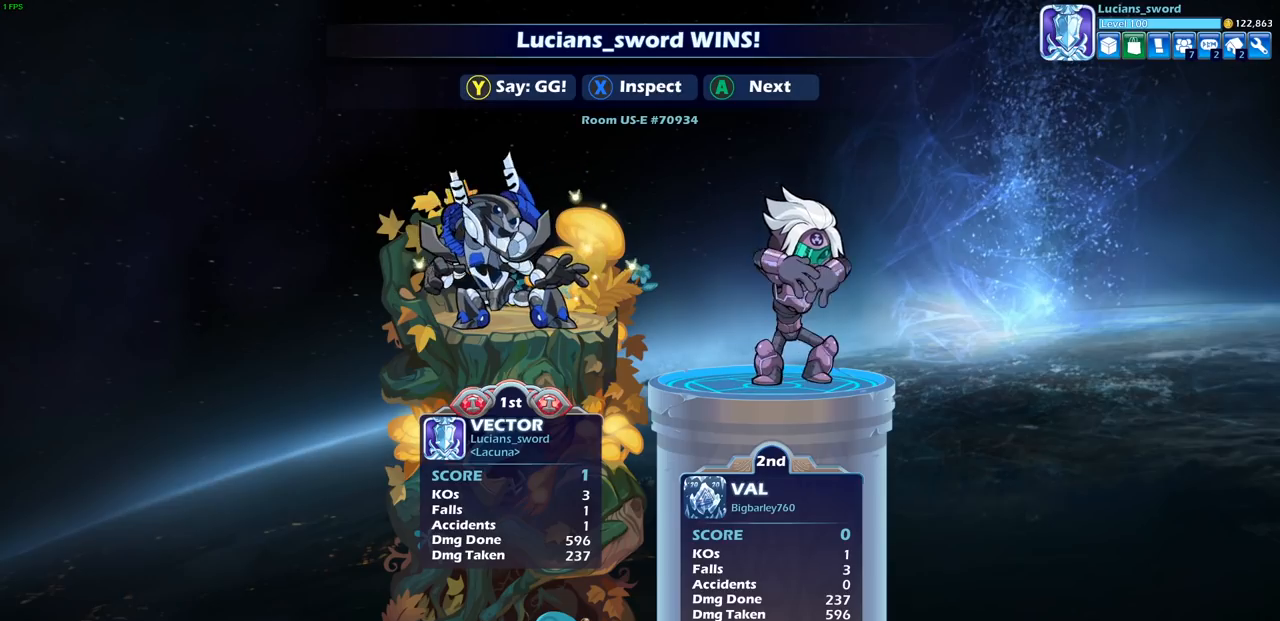
Gameplay with a controller (PlayStation layout); each line is a JSON object with the inputs held at the frame after it. "events" lists button and stick changes between this image and that frame as [ms after this image, input, new state], when the widget could be followed in between.
{"buttons": [], "left_stick": "center", "right_stick": "center", "events": [[150, "TRIANGLE", "down"], [217, "TRIANGLE", "up"], [333, "TRIANGLE", "down"], [433, "TRIANGLE", "up"]]}
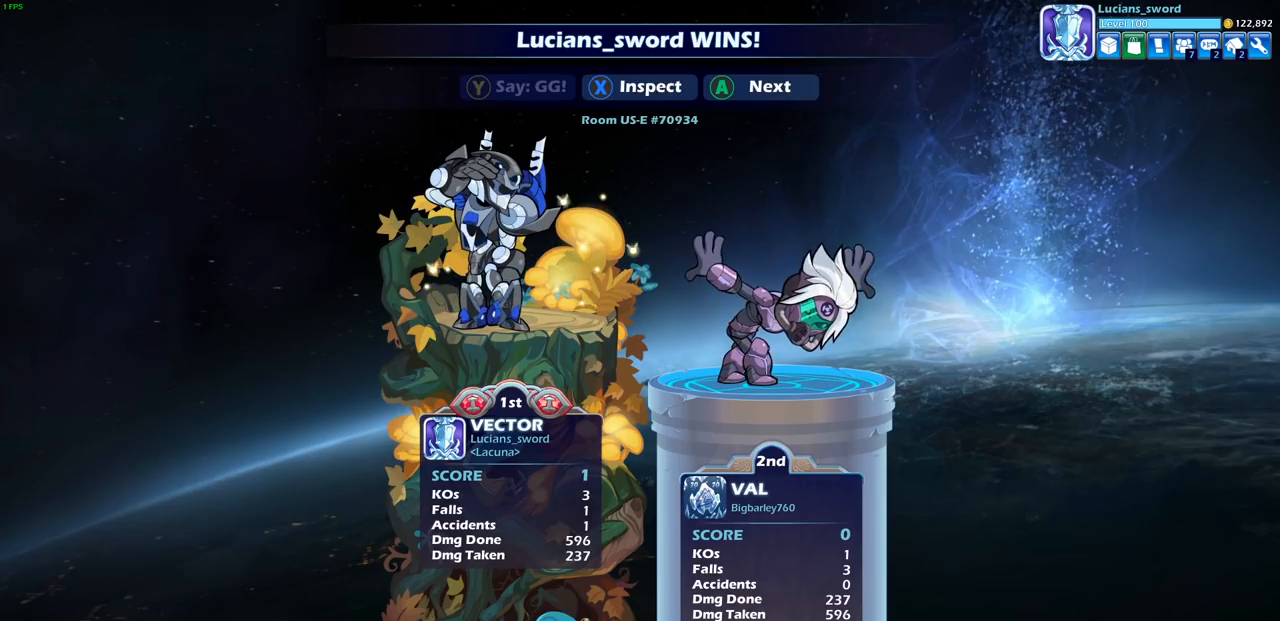
{"buttons": [], "left_stick": "center", "right_stick": "center", "events": [[33, "TRIANGLE", "down"], [117, "TRIANGLE", "up"], [317, "CROSS", "down"], [433, "CROSS", "up"]]}
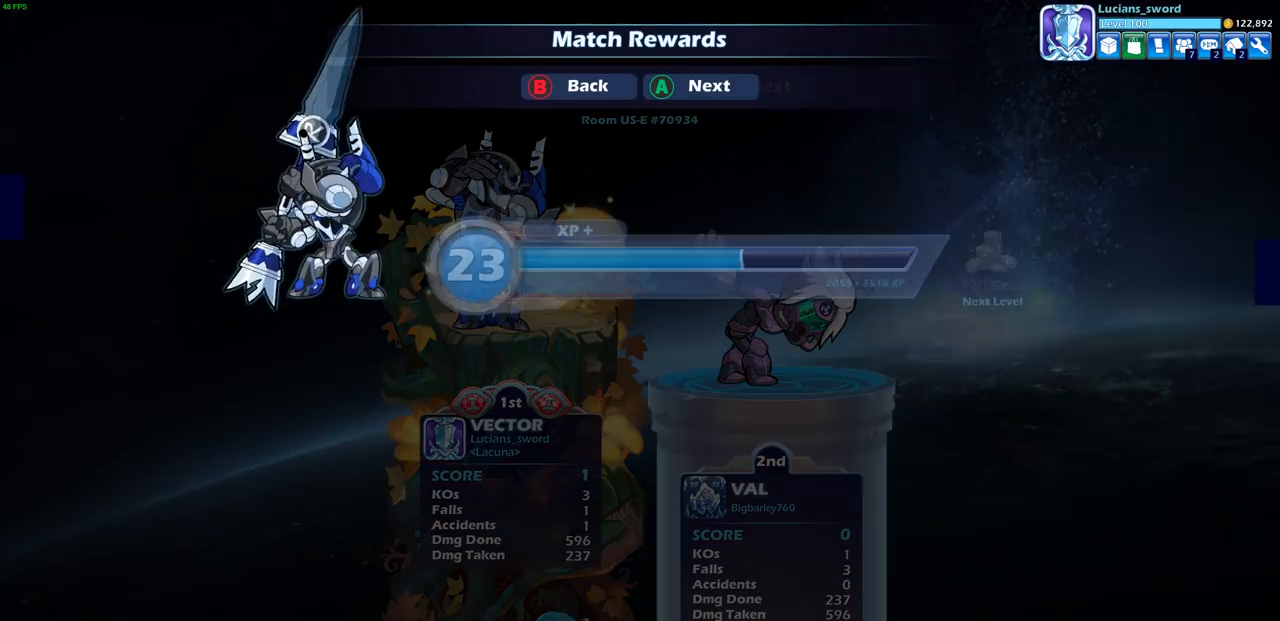
{"buttons": [], "left_stick": "center", "right_stick": "center", "events": [[350, "CROSS", "down"], [500, "CROSS", "up"]]}
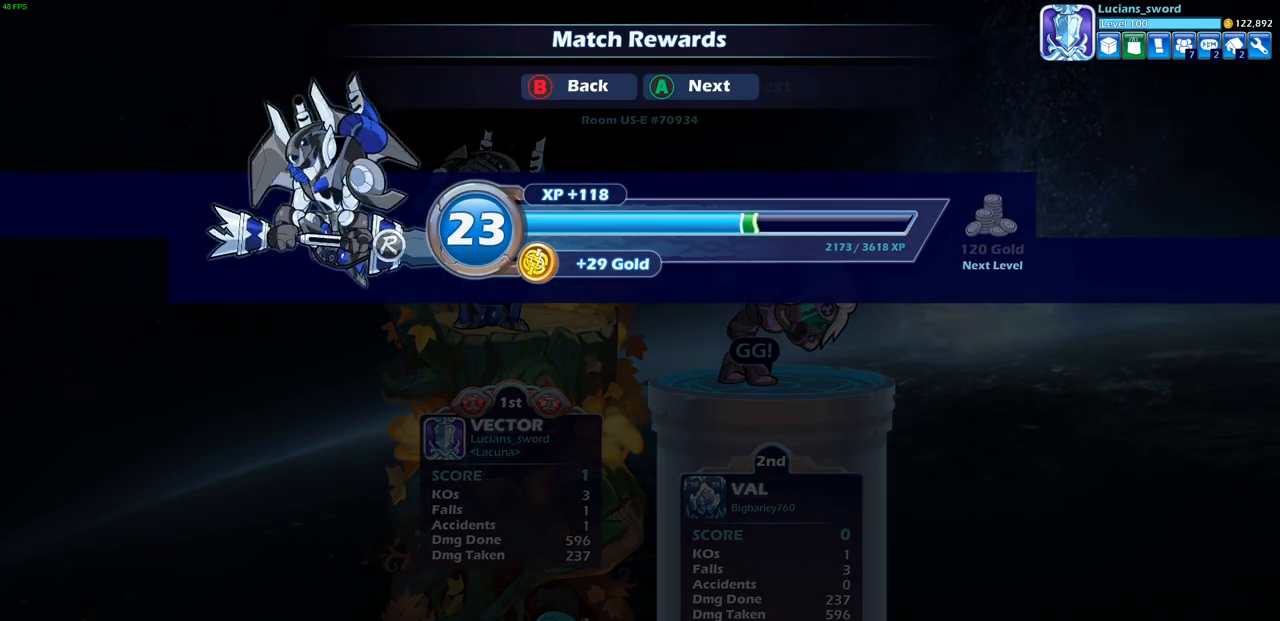
{"buttons": [], "left_stick": "center", "right_stick": "center", "events": []}
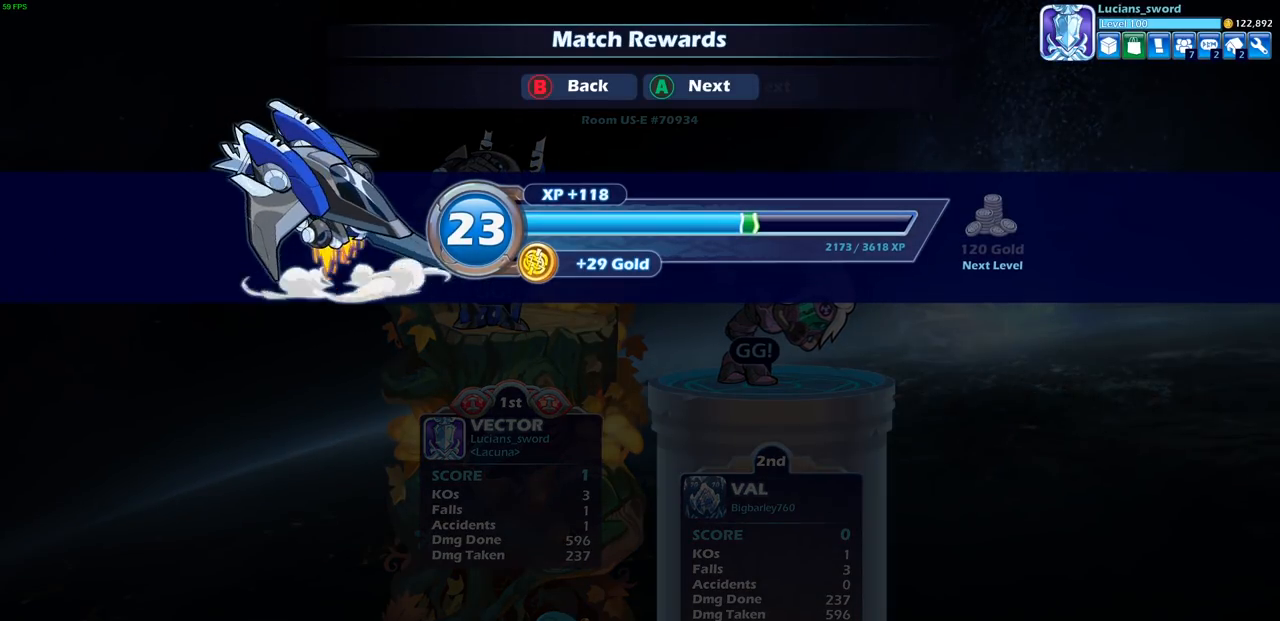
{"buttons": [], "left_stick": "center", "right_stick": "center", "events": []}
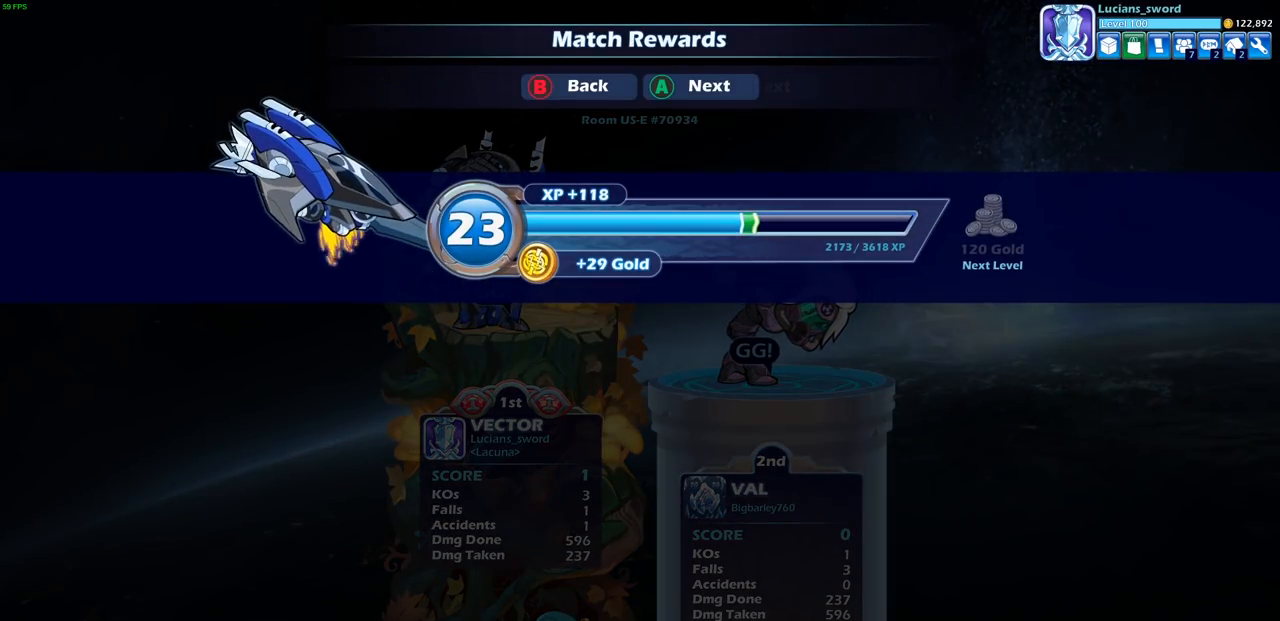
{"buttons": [], "left_stick": "center", "right_stick": "center", "events": []}
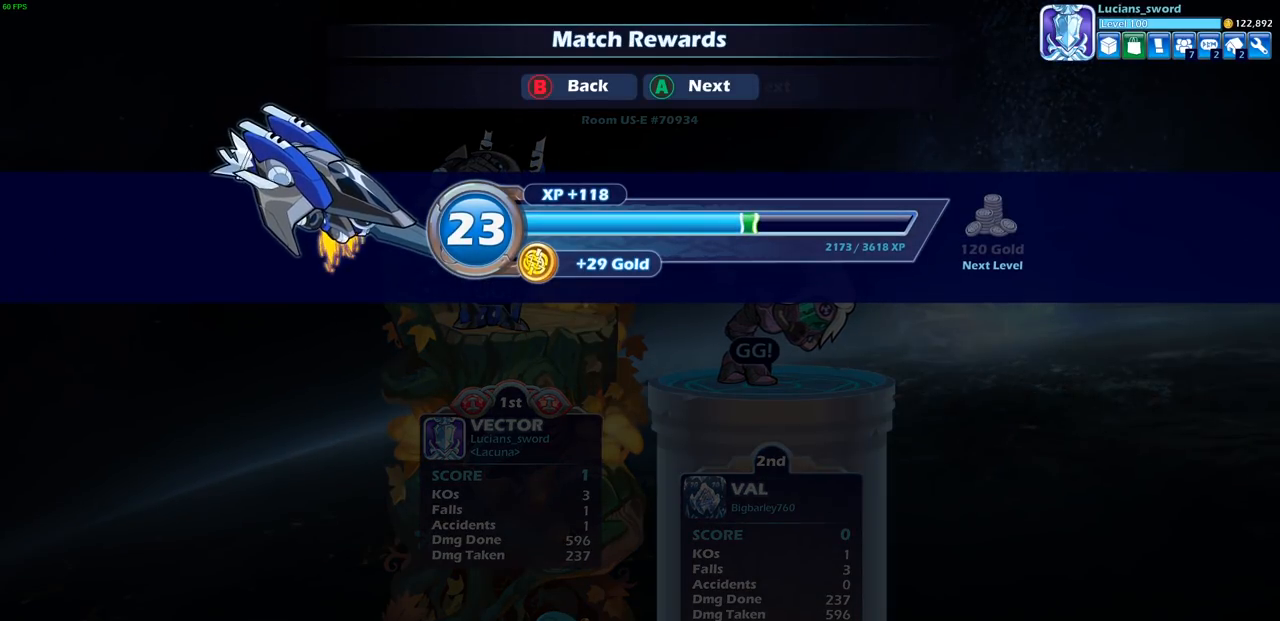
{"buttons": [], "left_stick": "center", "right_stick": "center", "events": []}
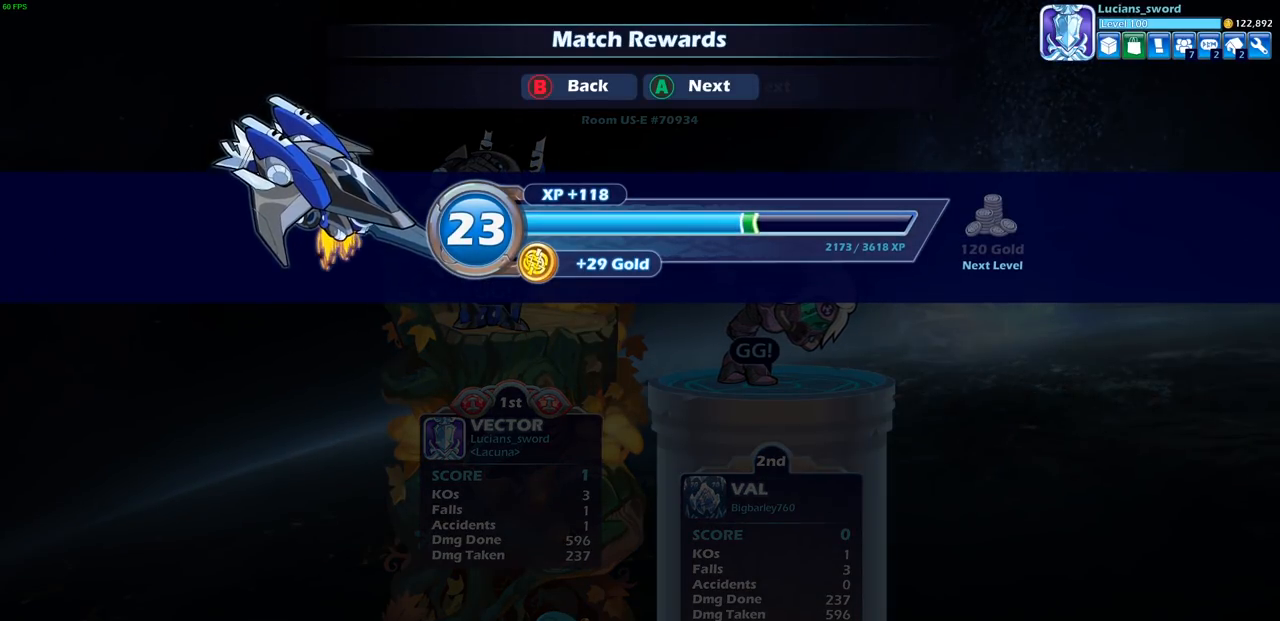
{"buttons": [], "left_stick": "center", "right_stick": "center", "events": []}
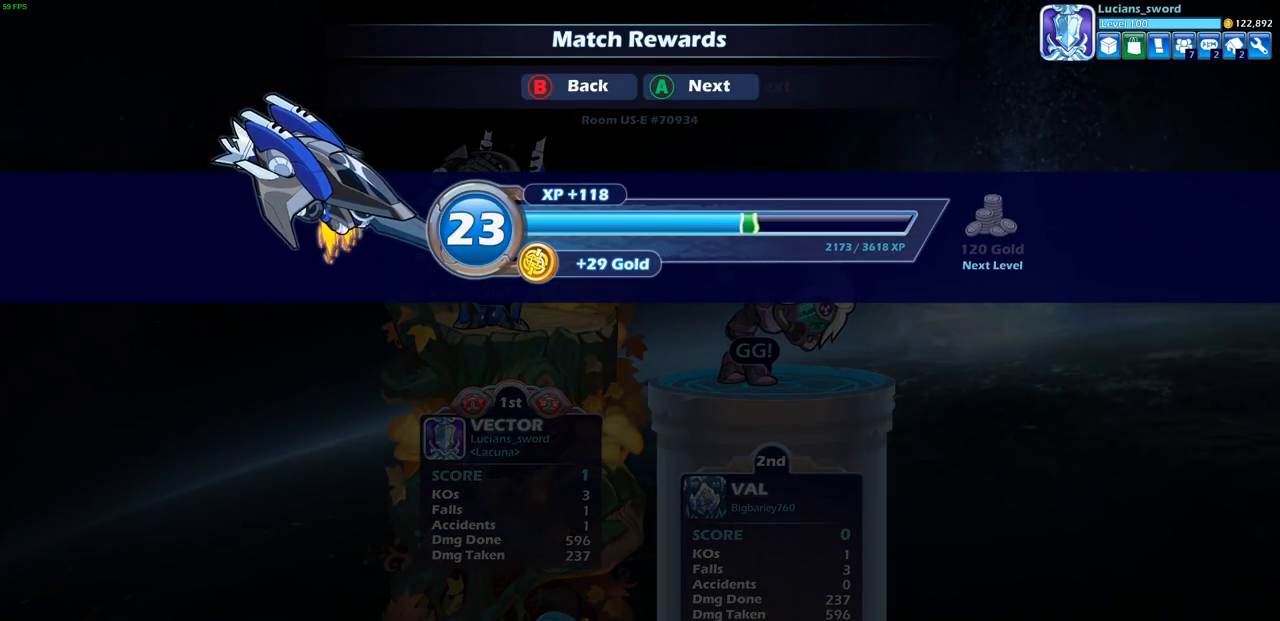
{"buttons": [], "left_stick": "center", "right_stick": "center", "events": []}
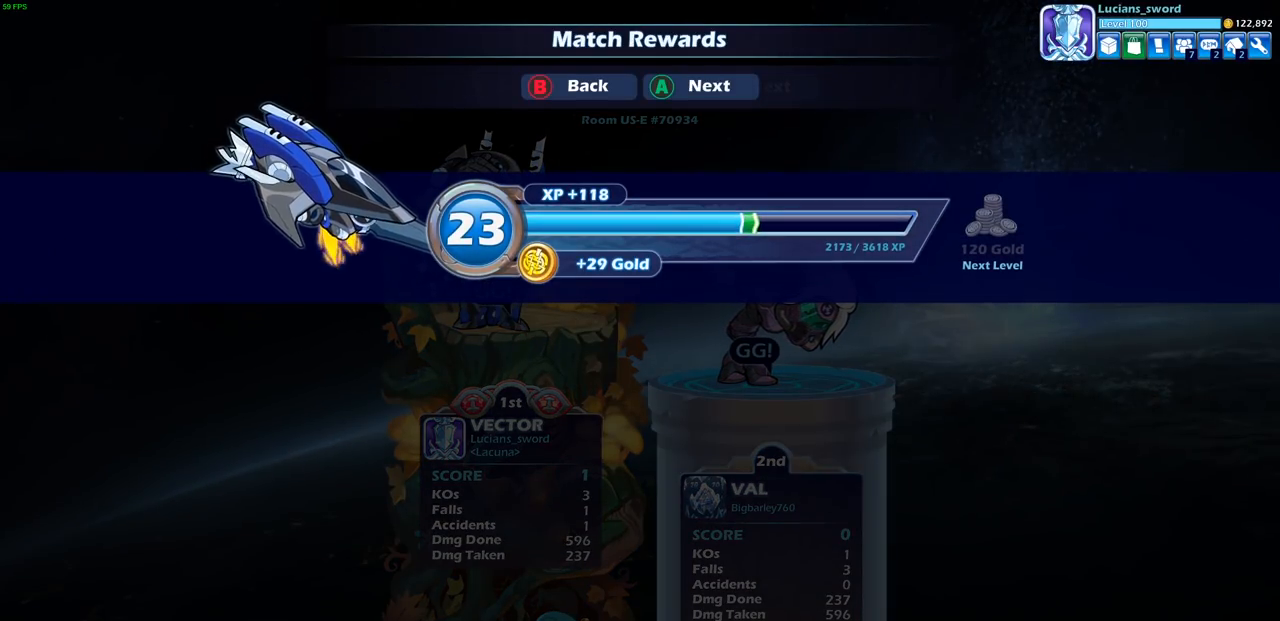
{"buttons": [], "left_stick": "center", "right_stick": "center", "events": []}
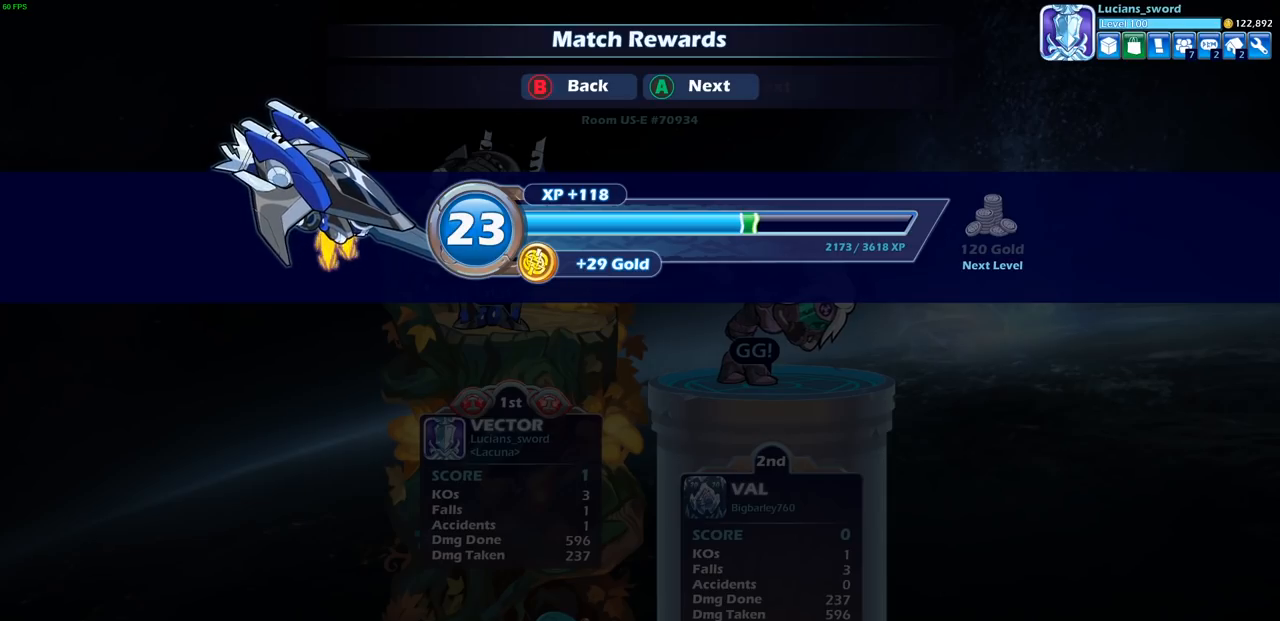
{"buttons": ["CROSS"], "left_stick": "center", "right_stick": "center", "events": [[383, "CROSS", "down"]]}
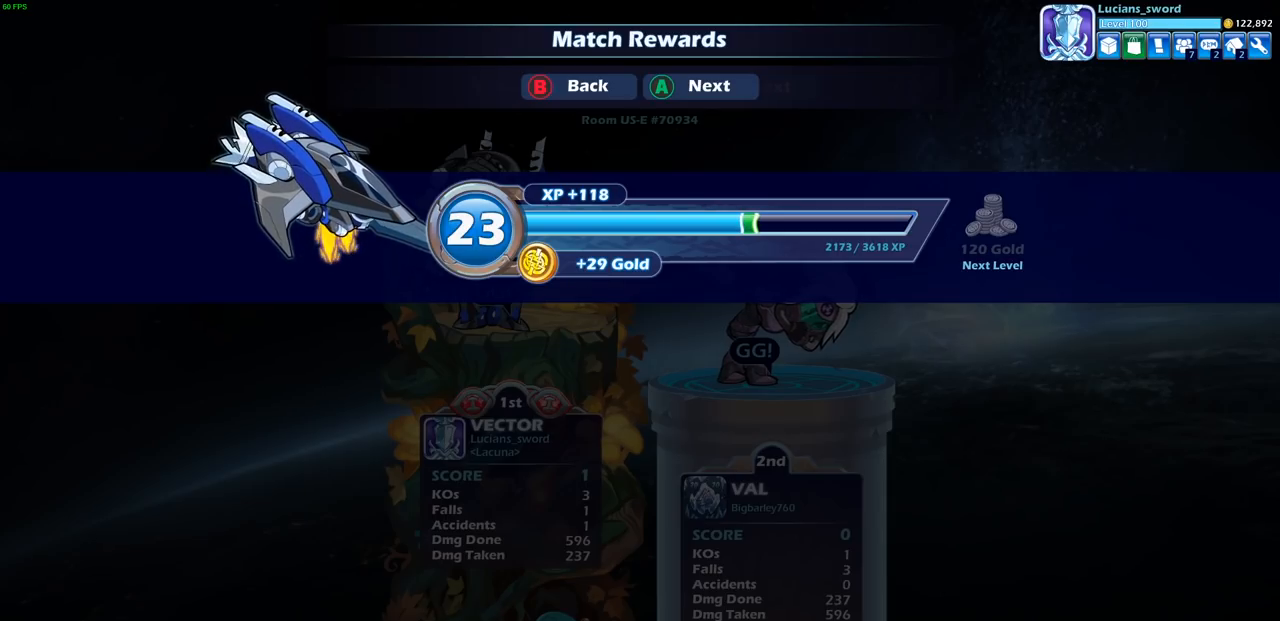
{"buttons": [], "left_stick": "center", "right_stick": "center", "events": [[17, "CROSS", "up"]]}
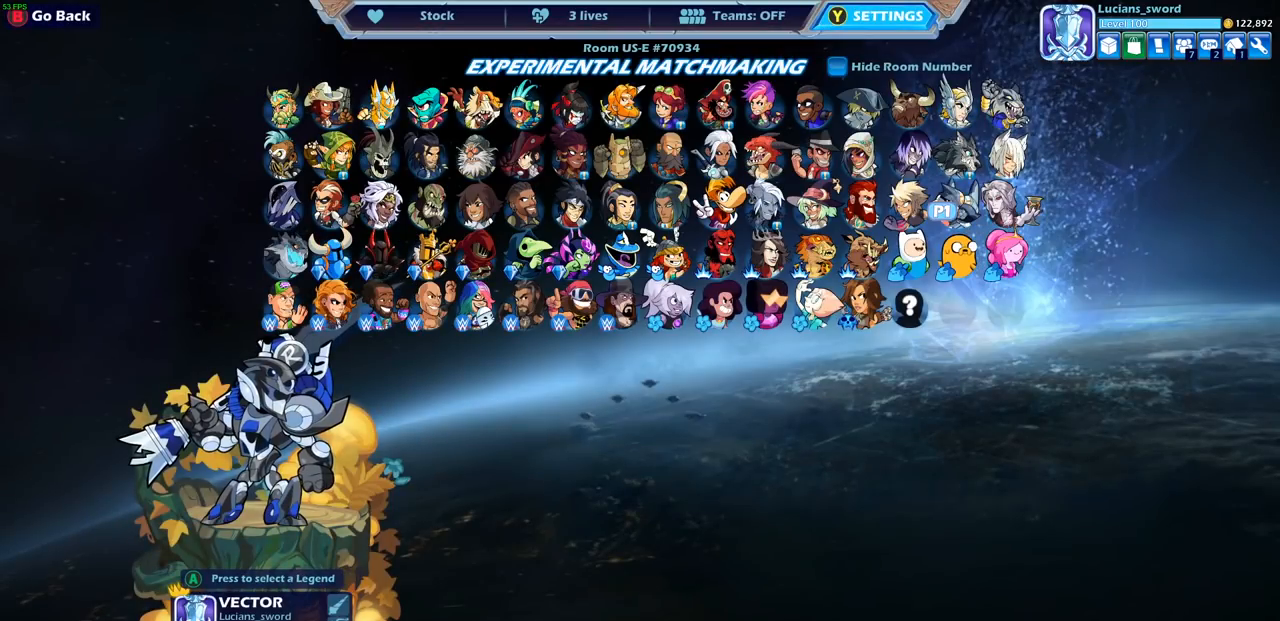
{"buttons": [], "left_stick": "center", "right_stick": "center", "events": [[283, "left_stick", "right"], [300, "CROSS", "down"], [367, "left_stick", "center"], [417, "CROSS", "up"]]}
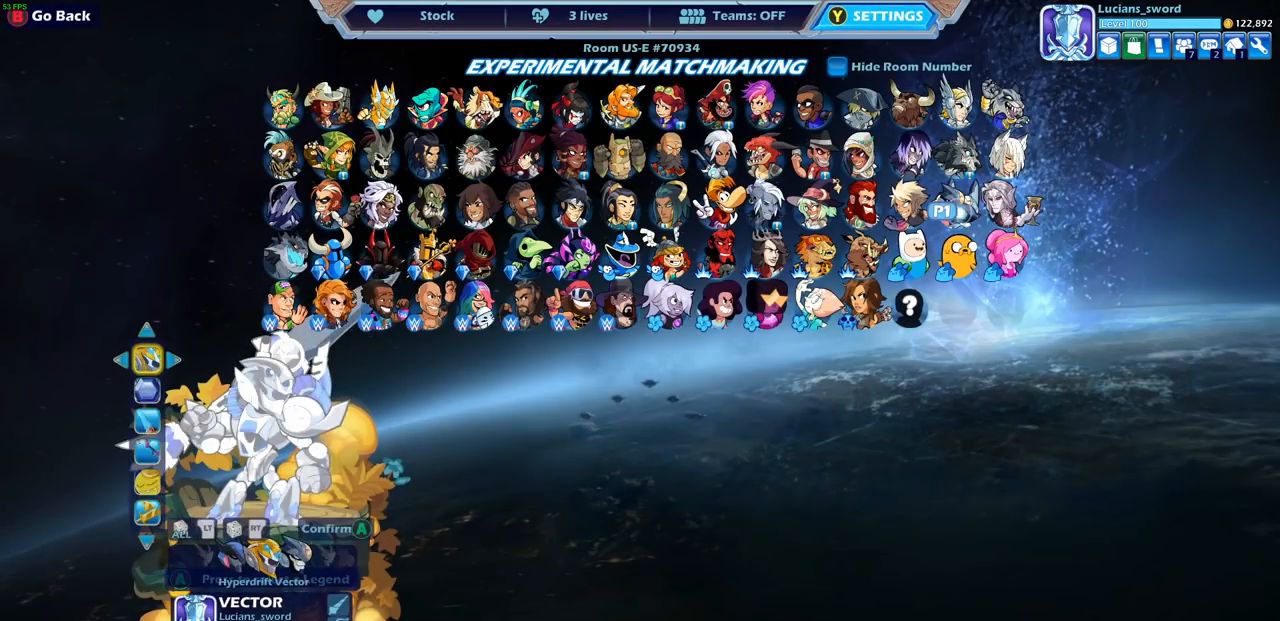
{"buttons": [], "left_stick": "center", "right_stick": "center", "events": []}
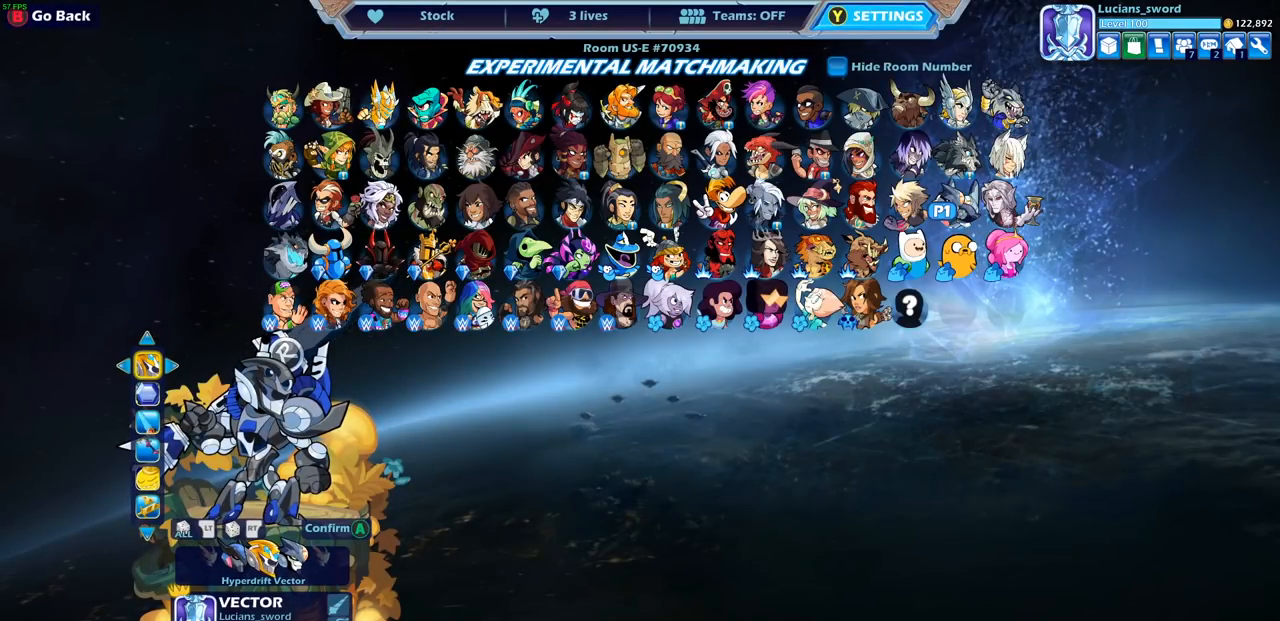
{"buttons": [], "left_stick": "center", "right_stick": "center", "events": [[200, "DPAD_LEFT", "down"], [333, "DPAD_LEFT", "up"]]}
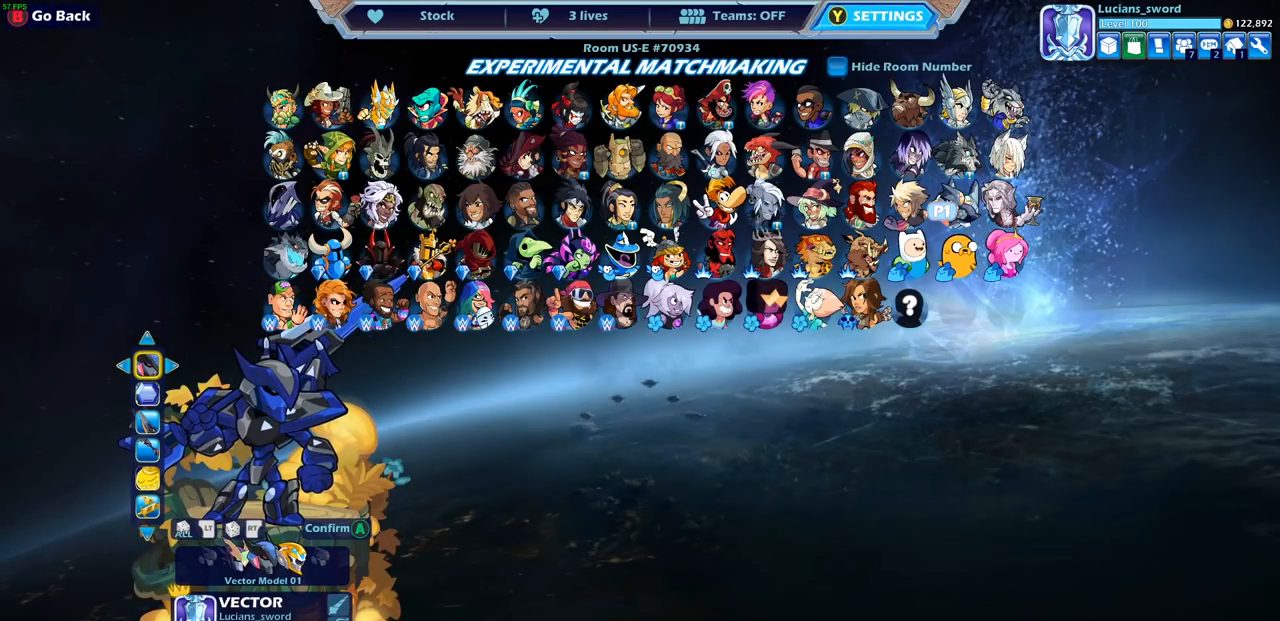
{"buttons": [], "left_stick": "center", "right_stick": "center", "events": [[300, "DPAD_LEFT", "down"], [450, "DPAD_LEFT", "up"]]}
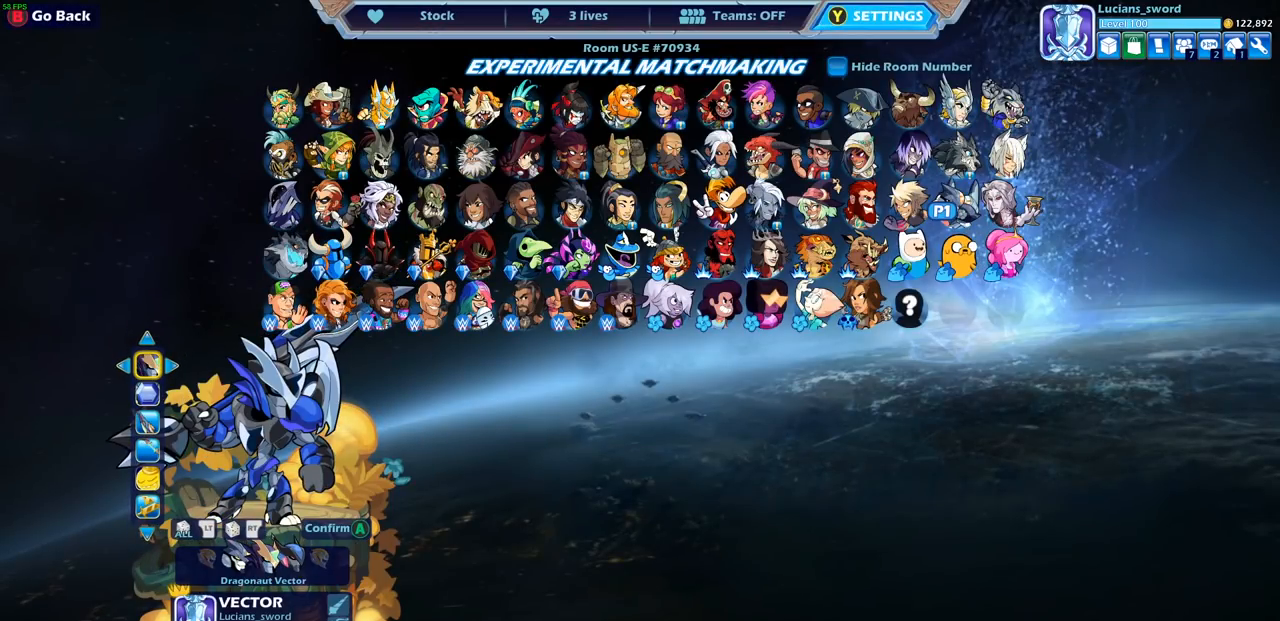
{"buttons": ["DPAD_RIGHT"], "left_stick": "center", "right_stick": "center", "events": [[50, "DPAD_LEFT", "down"], [167, "DPAD_LEFT", "up"], [283, "DPAD_RIGHT", "down"], [400, "DPAD_RIGHT", "up"], [450, "DPAD_RIGHT", "down"]]}
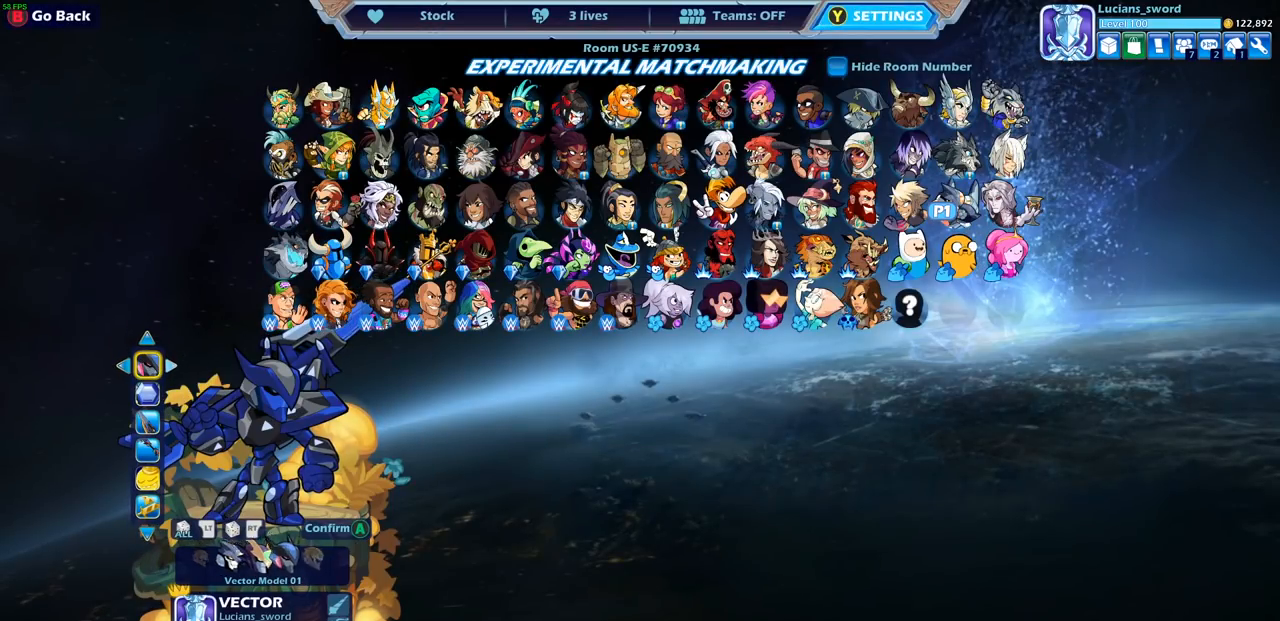
{"buttons": [], "left_stick": "center", "right_stick": "center", "events": [[33, "DPAD_RIGHT", "up"]]}
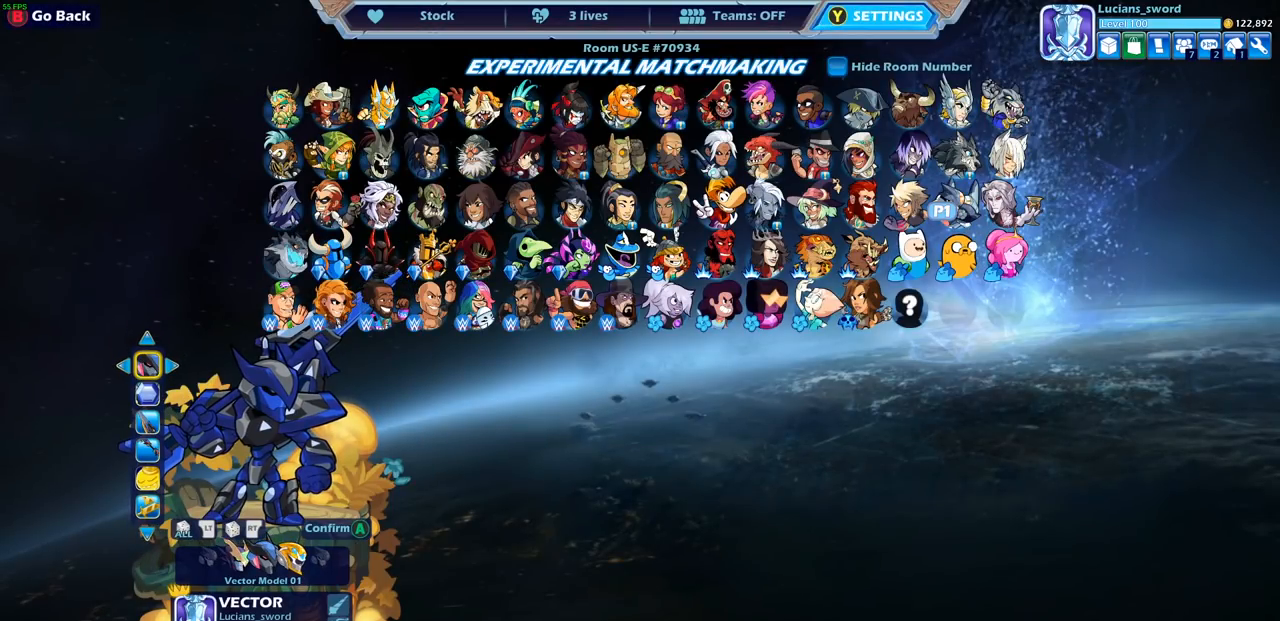
{"buttons": ["DPAD_DOWN"], "left_stick": "center", "right_stick": "center", "events": [[500, "DPAD_DOWN", "down"]]}
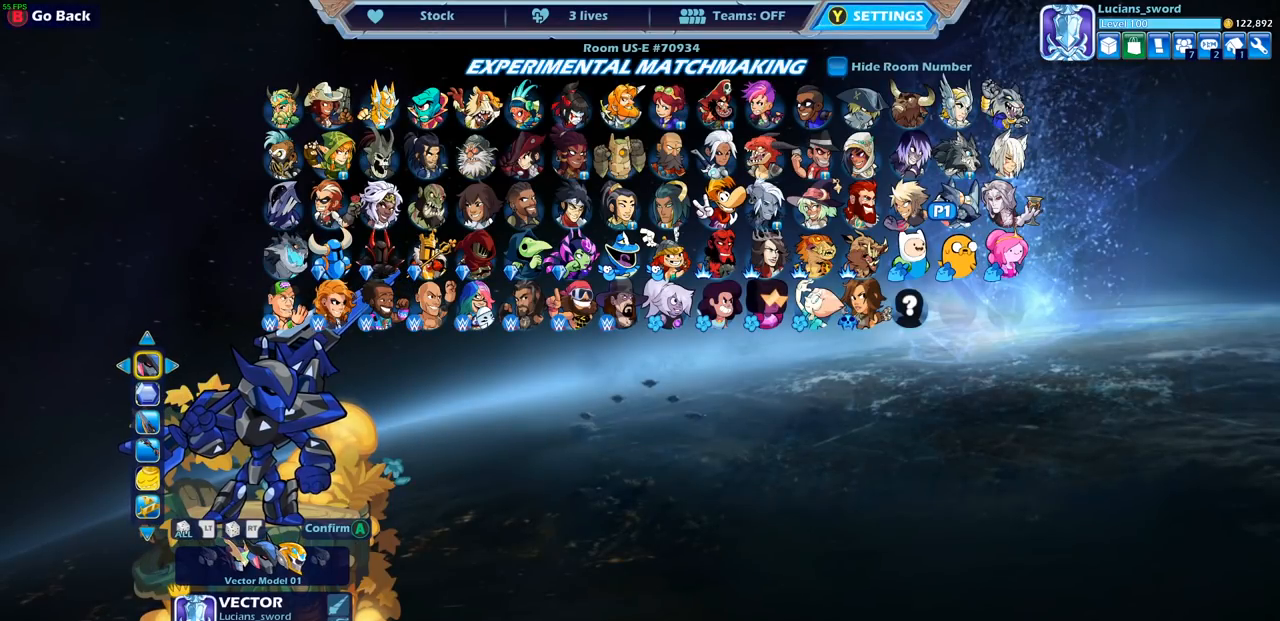
{"buttons": ["DPAD_LEFT"], "left_stick": "center", "right_stick": "center", "events": [[83, "DPAD_DOWN", "up"], [400, "DPAD_LEFT", "down"]]}
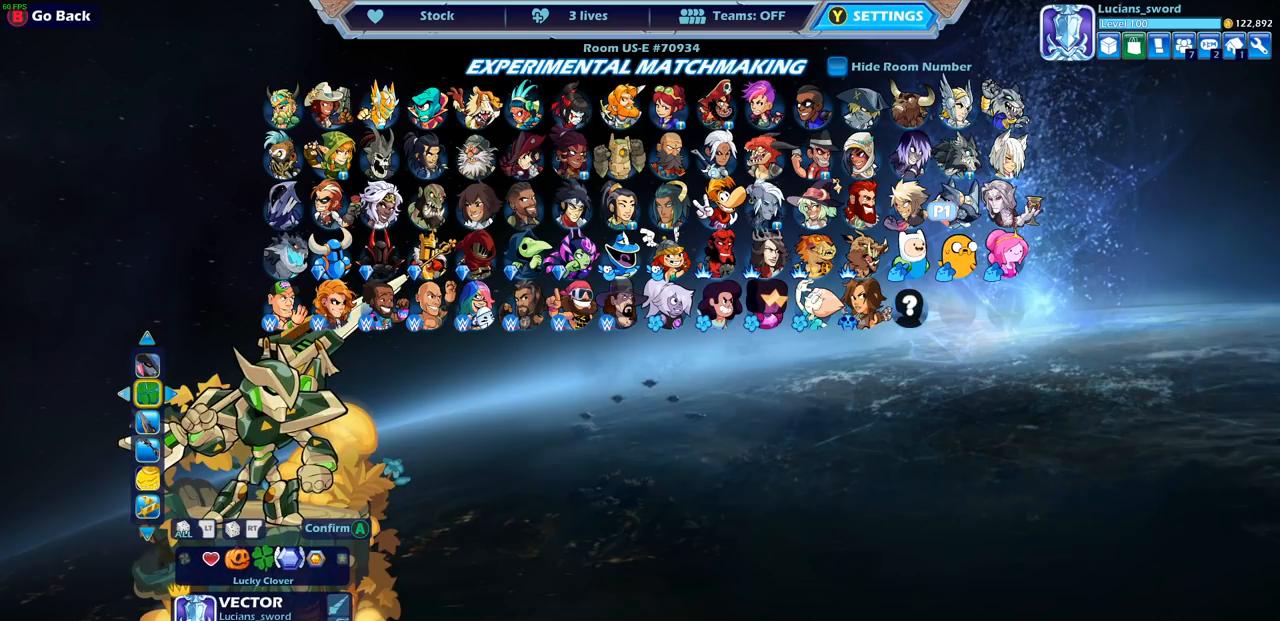
{"buttons": ["DPAD_LEFT"], "left_stick": "center", "right_stick": "center", "events": [[17, "DPAD_LEFT", "up"], [433, "DPAD_LEFT", "down"]]}
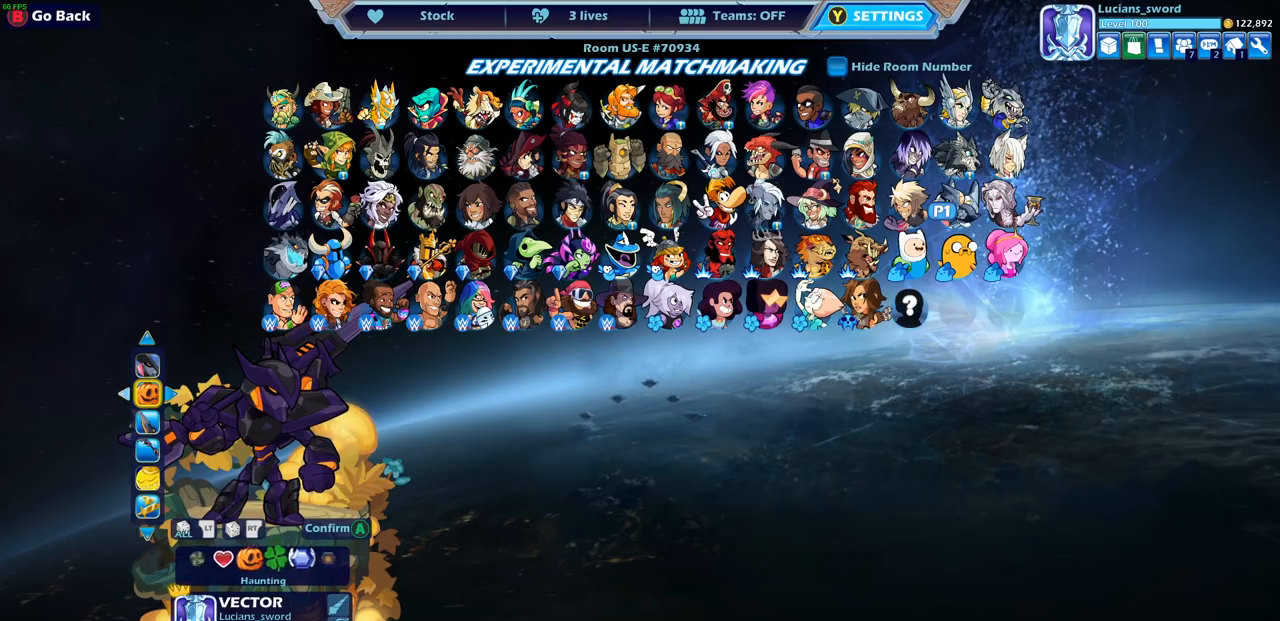
{"buttons": [], "left_stick": "center", "right_stick": "center", "events": [[67, "DPAD_LEFT", "up"], [250, "DPAD_RIGHT", "down"], [400, "DPAD_RIGHT", "up"]]}
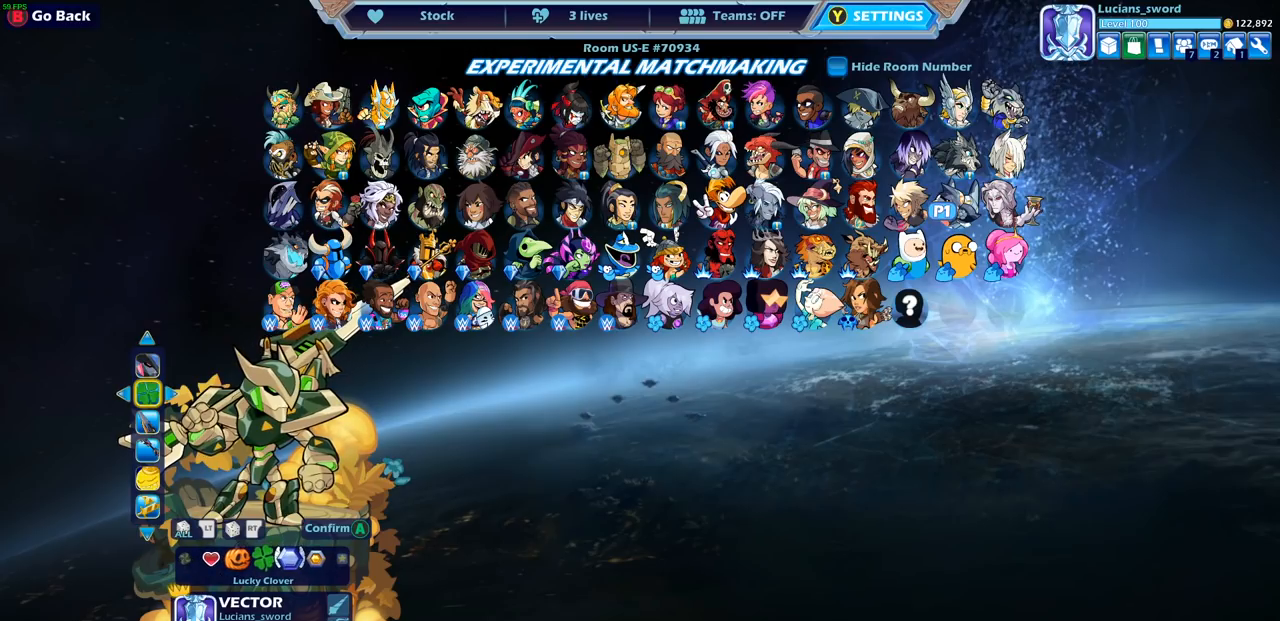
{"buttons": [], "left_stick": "center", "right_stick": "center", "events": [[183, "DPAD_LEFT", "down"], [300, "DPAD_LEFT", "up"], [367, "DPAD_LEFT", "down"], [500, "DPAD_LEFT", "up"]]}
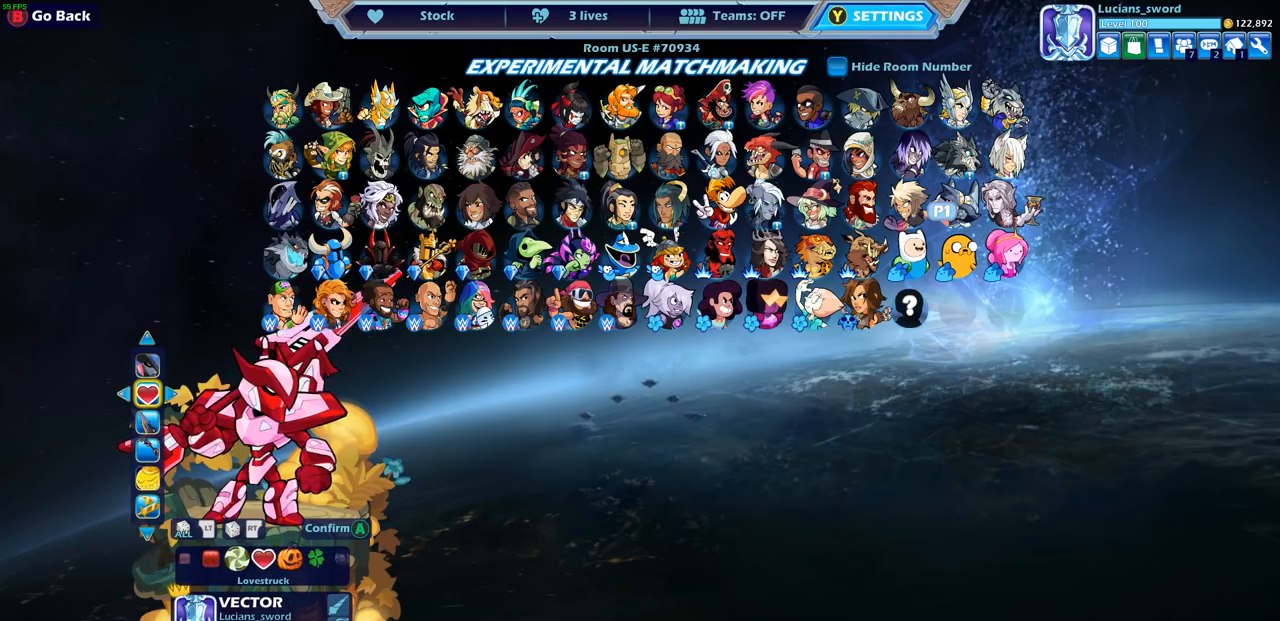
{"buttons": [], "left_stick": "center", "right_stick": "center", "events": [[133, "DPAD_LEFT", "down"], [183, "DPAD_LEFT", "up"], [383, "DPAD_LEFT", "down"], [483, "DPAD_LEFT", "up"]]}
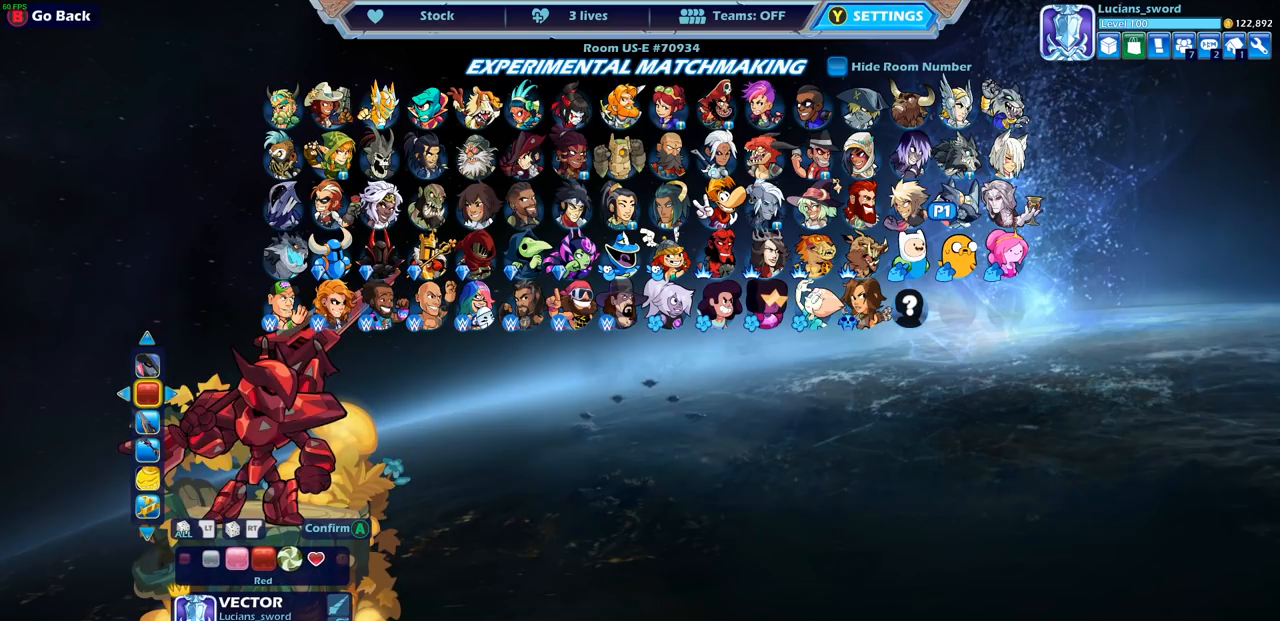
{"buttons": [], "left_stick": "center", "right_stick": "center", "events": [[83, "DPAD_LEFT", "down"], [167, "DPAD_LEFT", "up"]]}
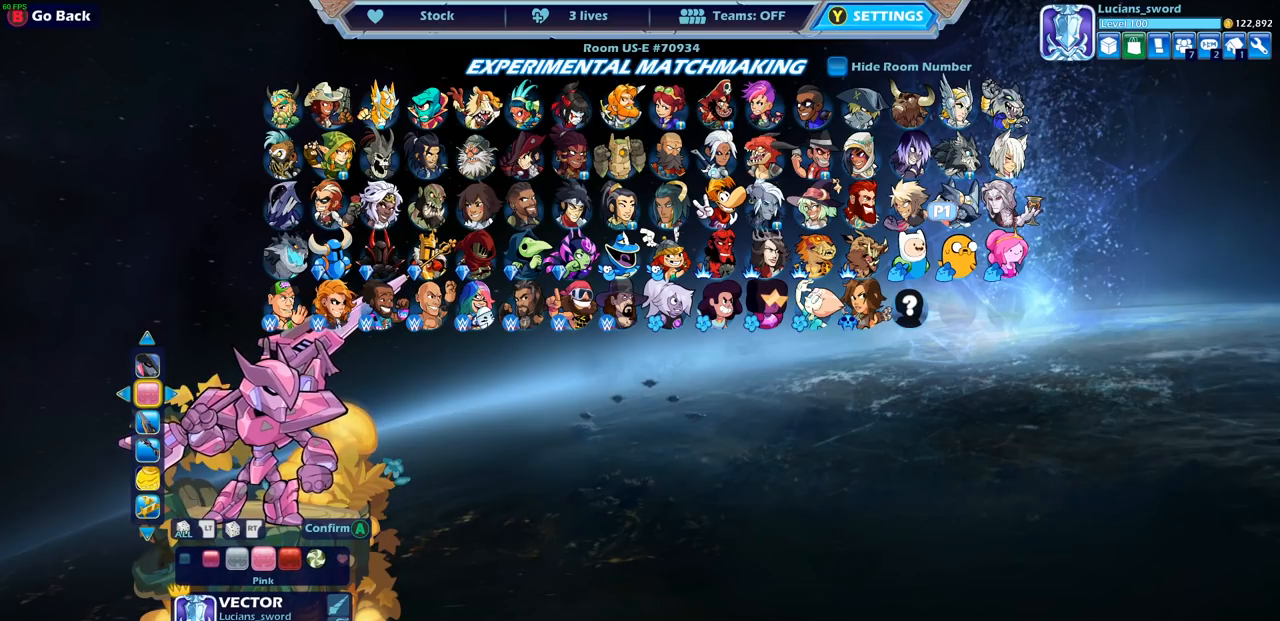
{"buttons": [], "left_stick": "center", "right_stick": "center", "events": [[67, "DPAD_LEFT", "down"], [183, "DPAD_LEFT", "up"], [317, "DPAD_LEFT", "down"], [417, "DPAD_LEFT", "up"]]}
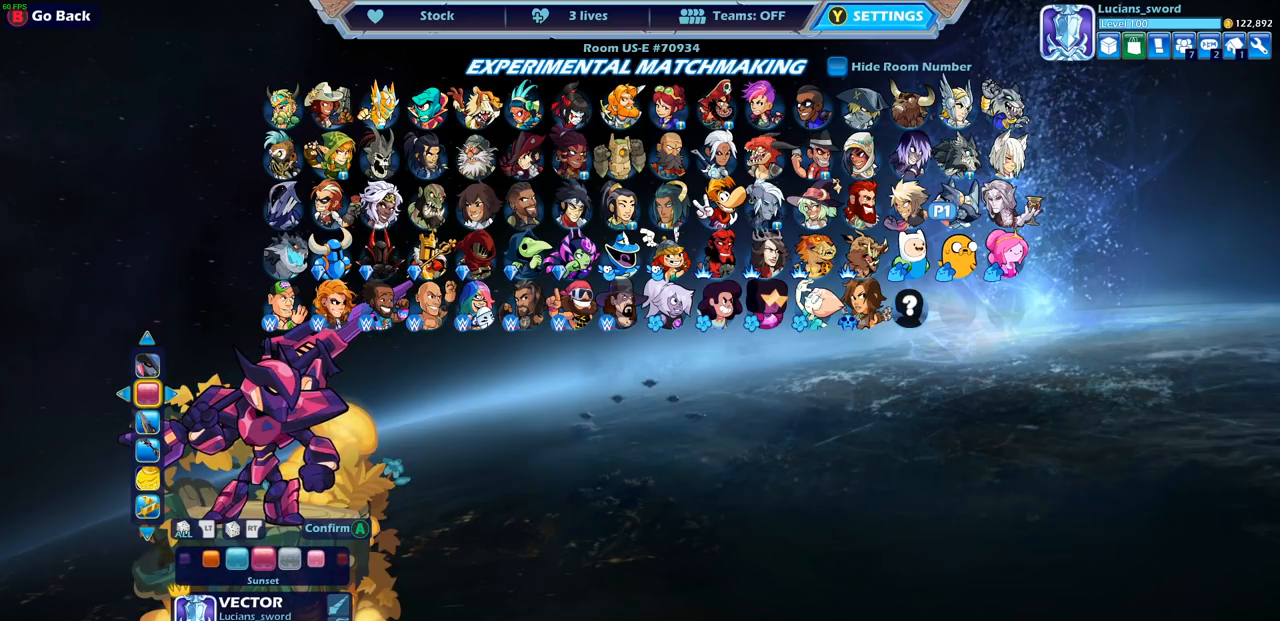
{"buttons": ["DPAD_UP"], "left_stick": "center", "right_stick": "center", "events": [[33, "DPAD_LEFT", "down"], [133, "DPAD_LEFT", "up"], [417, "DPAD_UP", "down"]]}
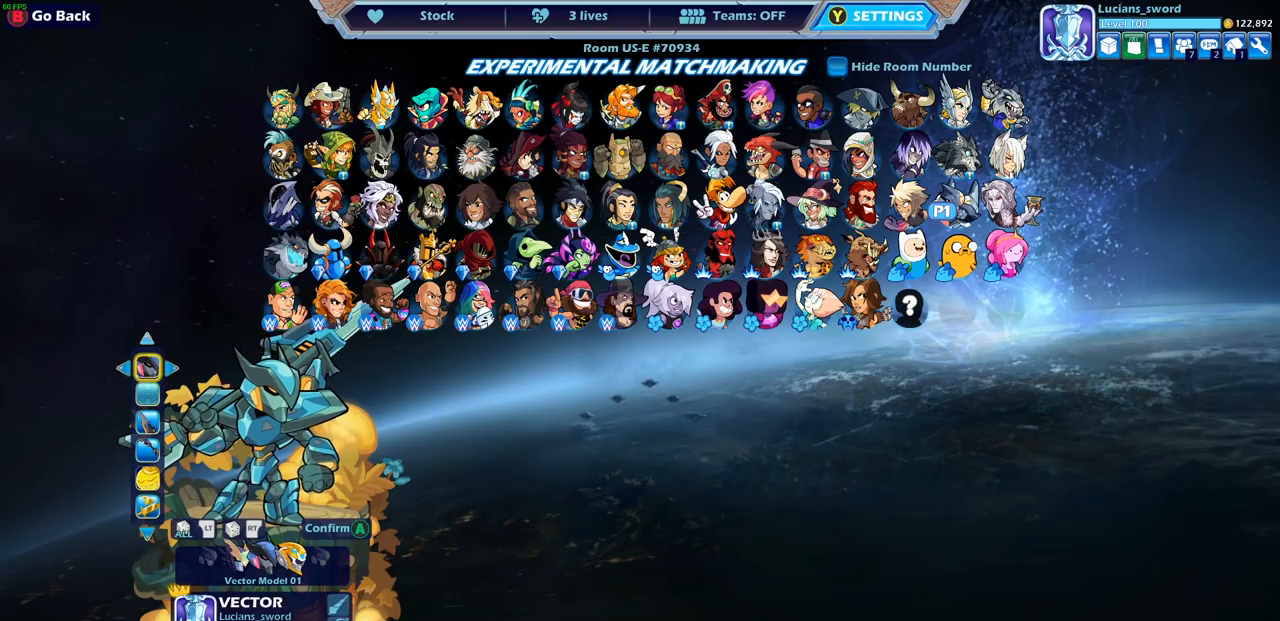
{"buttons": [], "left_stick": "center", "right_stick": "center", "events": [[50, "DPAD_UP", "up"]]}
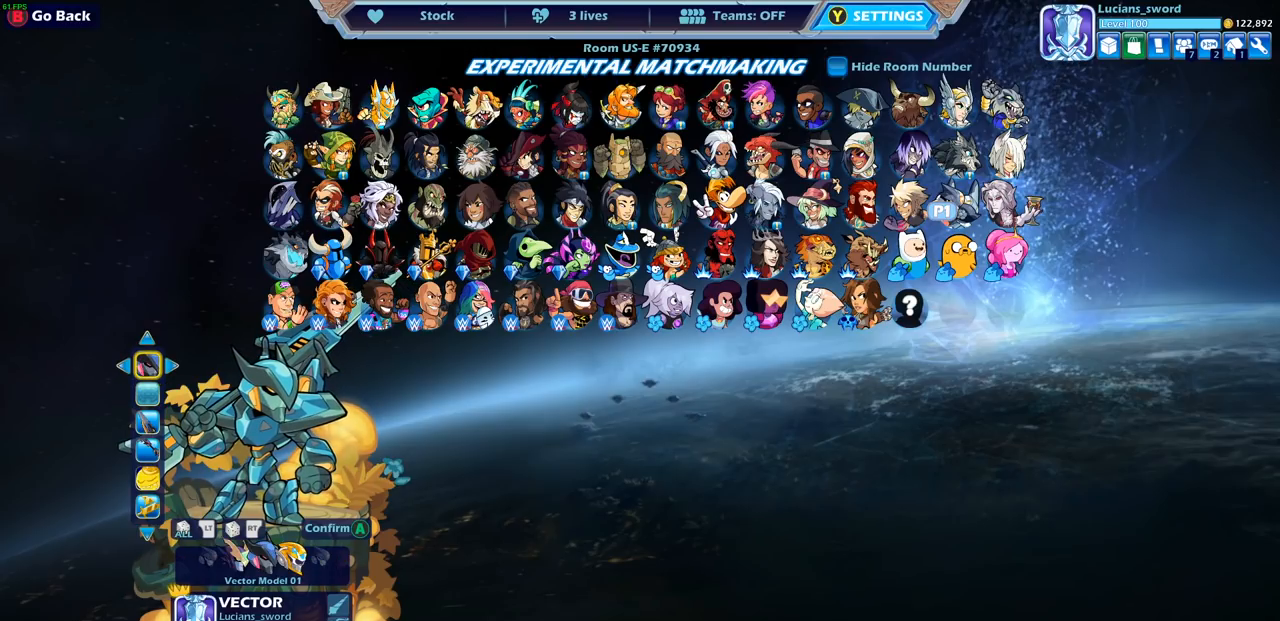
{"buttons": [], "left_stick": "center", "right_stick": "center", "events": []}
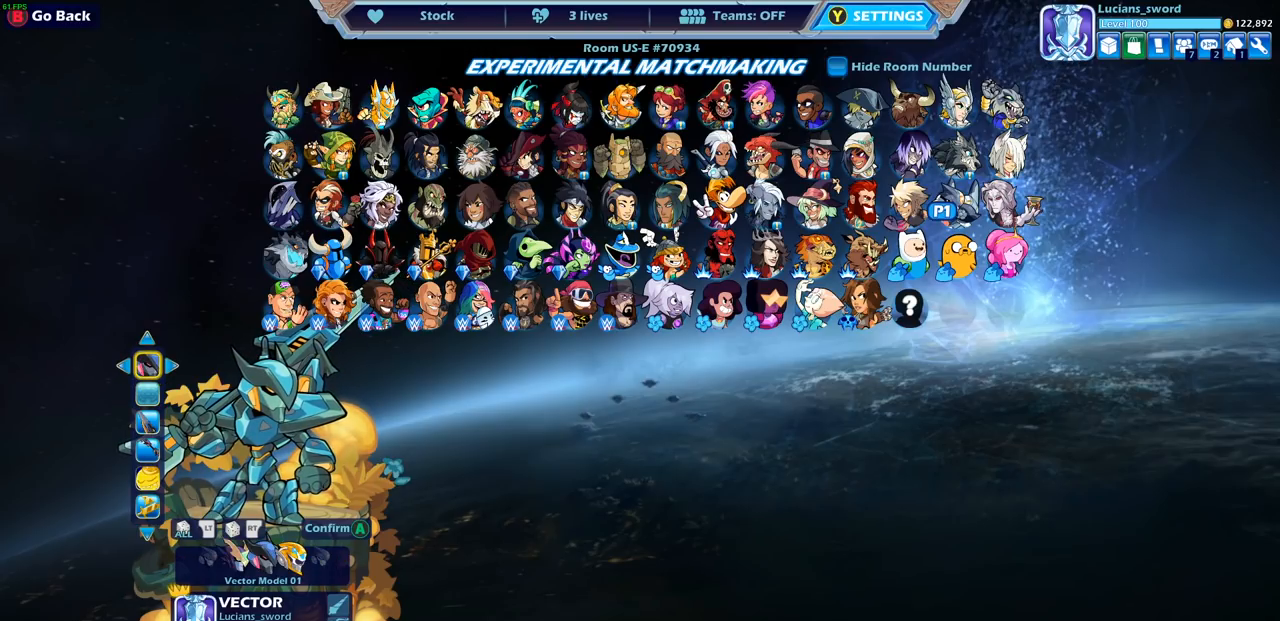
{"buttons": [], "left_stick": "center", "right_stick": "center", "events": [[117, "DPAD_DOWN", "down"], [233, "DPAD_DOWN", "up"]]}
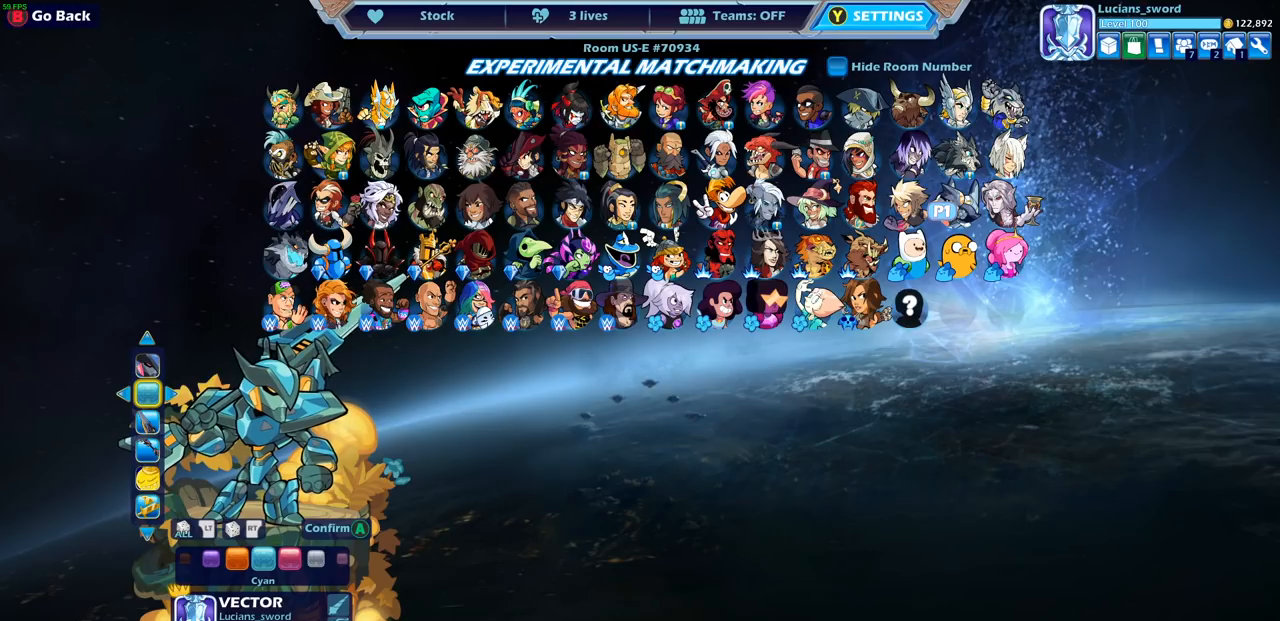
{"buttons": [], "left_stick": "center", "right_stick": "center", "events": []}